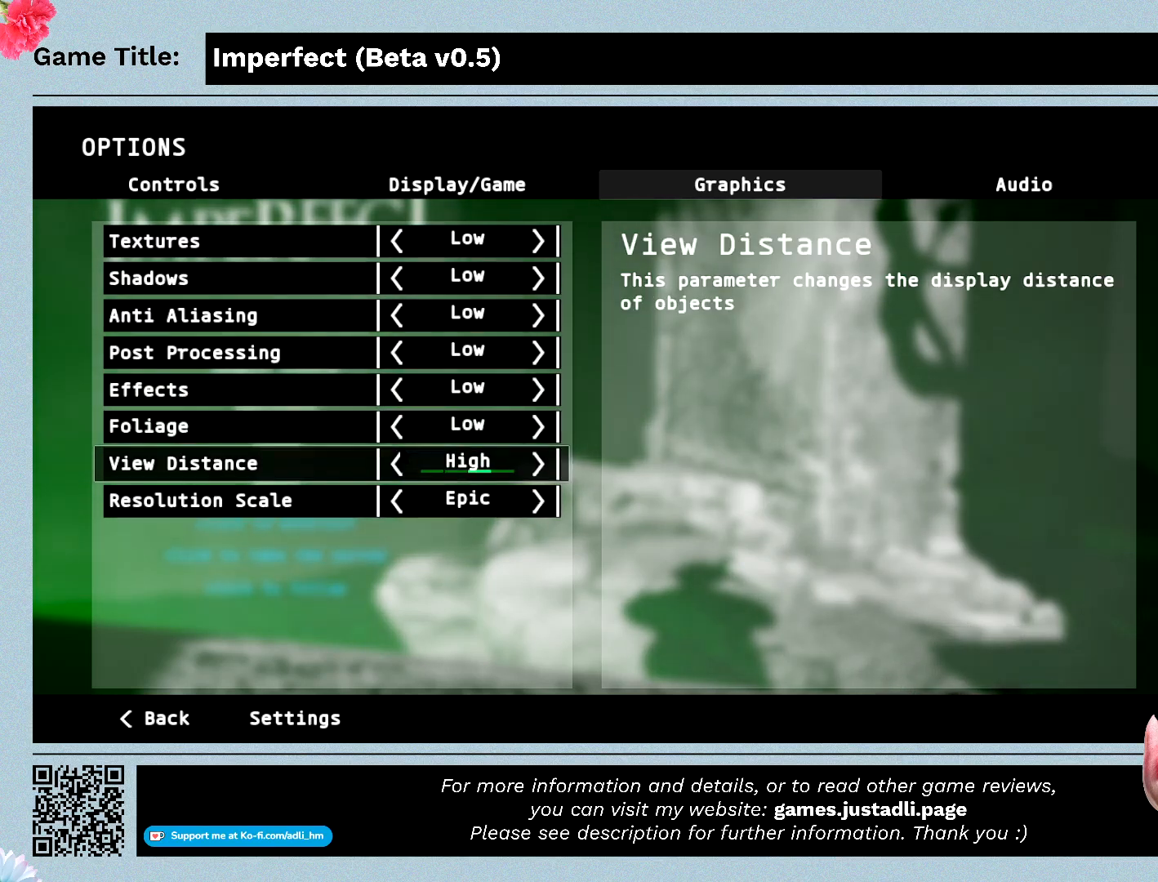
Gameplay with keyboard and mouse; each line is a JSON object with the keys and mouse buttons held at the frame after it. "events" lists presses ("down") and releases ("up") of "0", "1", "2", "3", "4", "5", "6", "7", "8", "9", "a", "alt", "b", "c", "caps_lock", "ctrl", "d", "down", "e", "escape", "f", "f1", "f2", "f3", "f4", "f5", "f6", "f7", "f8", "g", "h", "i", "j", "k", "l", "left", "m", "n", "o", "p", "q", "r", "return", "right", "s", "shift", "space", "t", "tab", "tilde", "u", "up", "v", "w", "x", "y", "z", "mouse_left", "mouse_wheel" and "mouse_right" between this image and that frame as [ms after this image, input, new state], when the widget could be followed in between. "mouse_left", "mouse_wheel", "mouse_right" = the "left", "wheel", "right" buttons of the "mouse" list. No other keys are recorded. "wheel" means that the mouse wheel is clicked or scrolled. Mouse movement is not recorded.
{"keys": [], "mouse": [], "events": []}
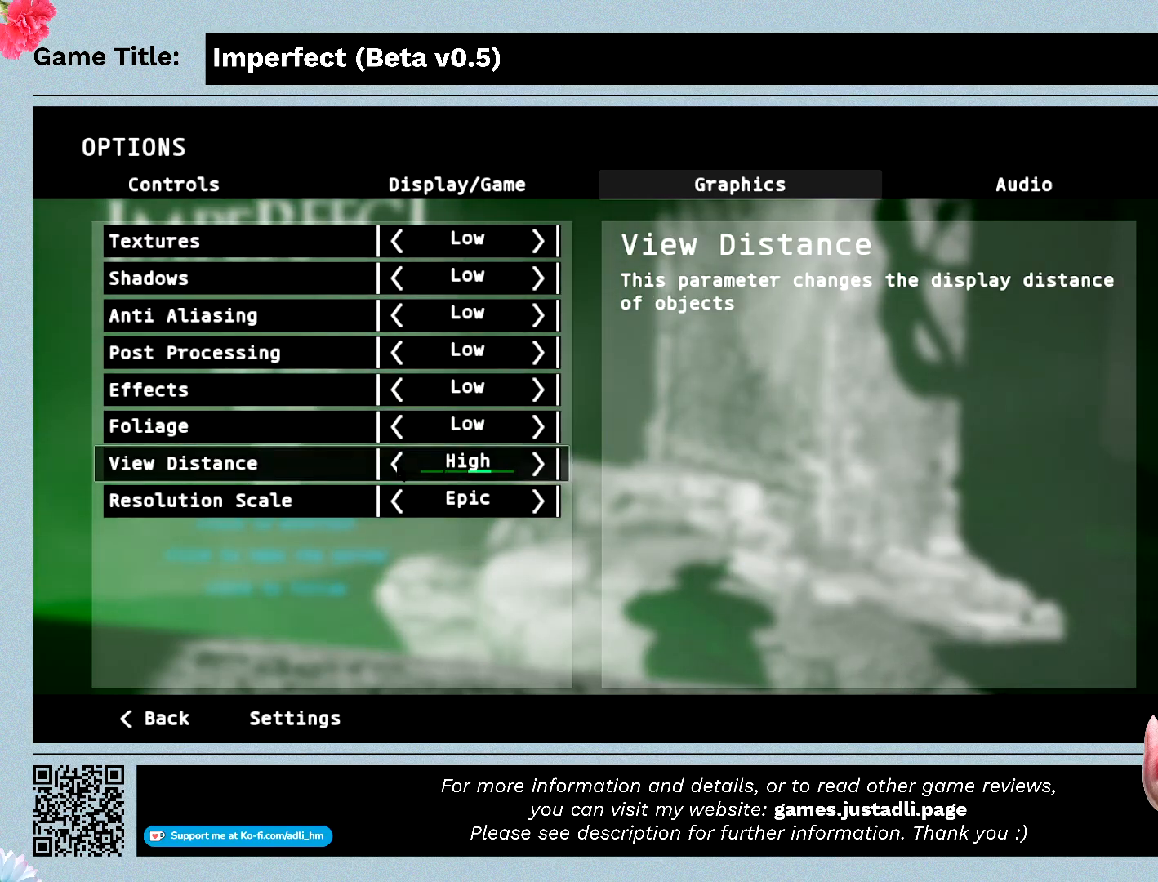
{"keys": [], "mouse": ["left"], "events": [[100, "mouse_left", "down"]]}
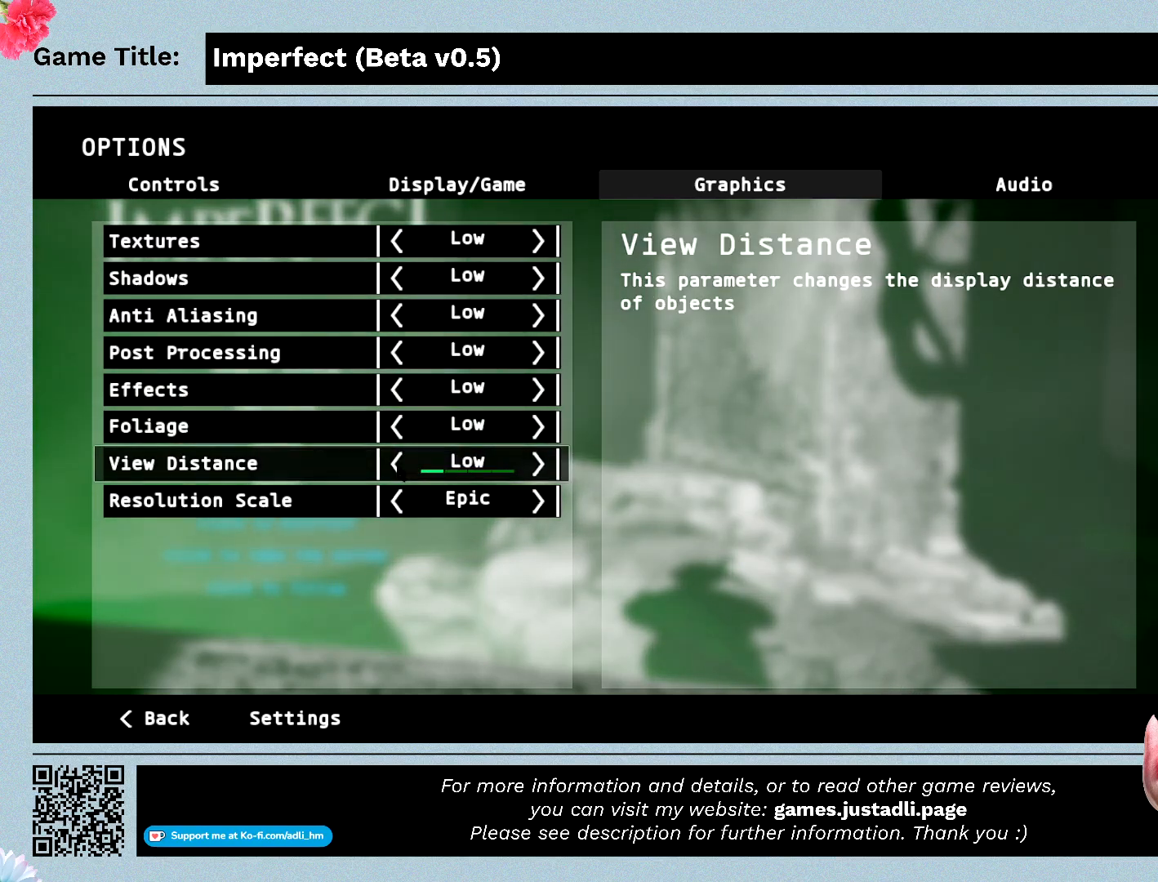
{"keys": [], "mouse": [], "events": [[100, "mouse_left", "up"]]}
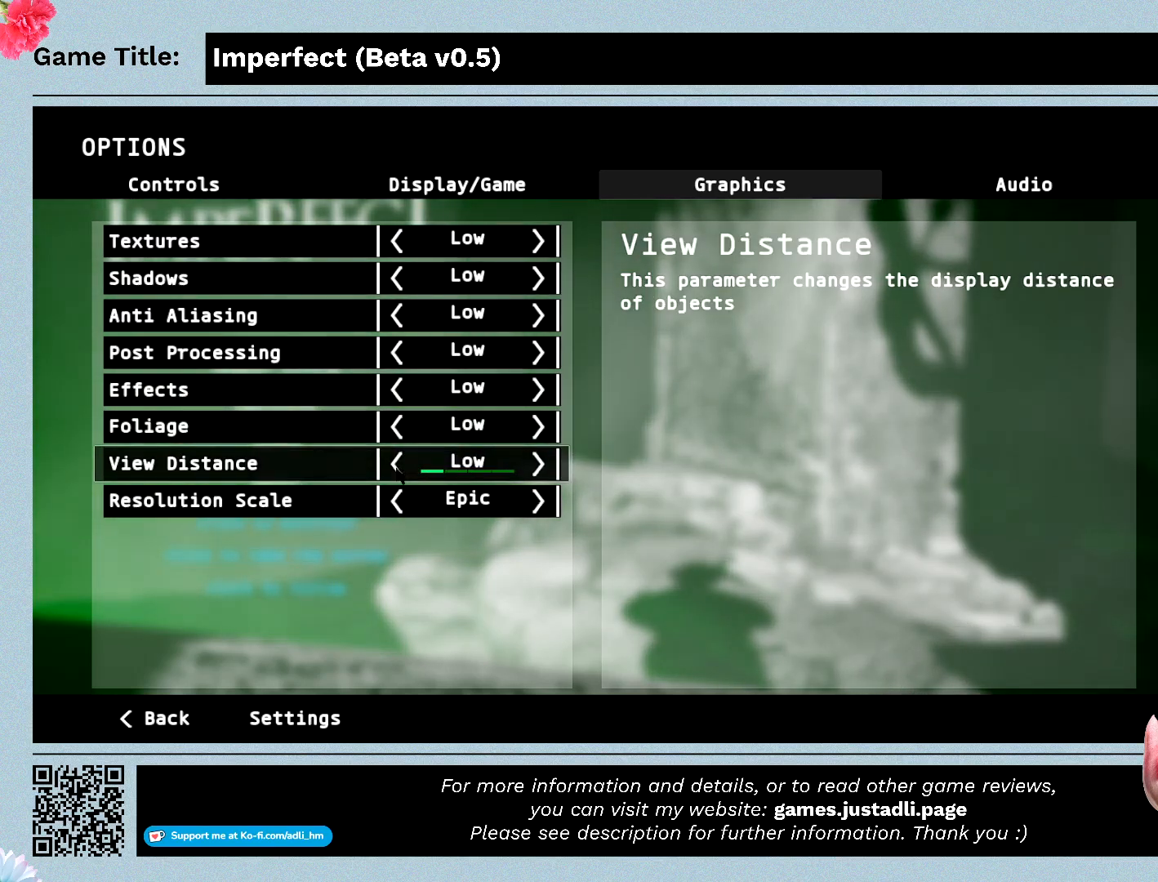
{"keys": [], "mouse": ["left"], "events": [[400, "mouse_left", "down"]]}
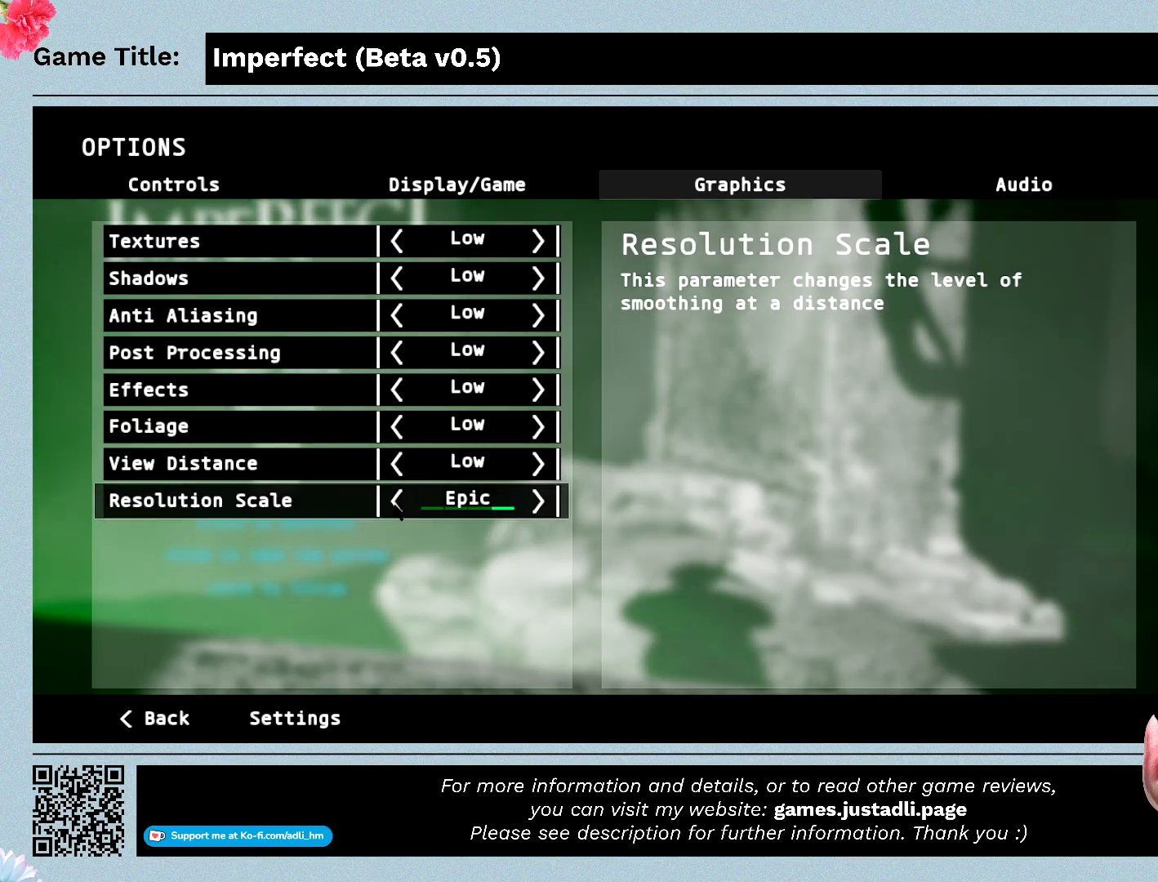
{"keys": [], "mouse": [], "events": [[433, "mouse_left", "up"]]}
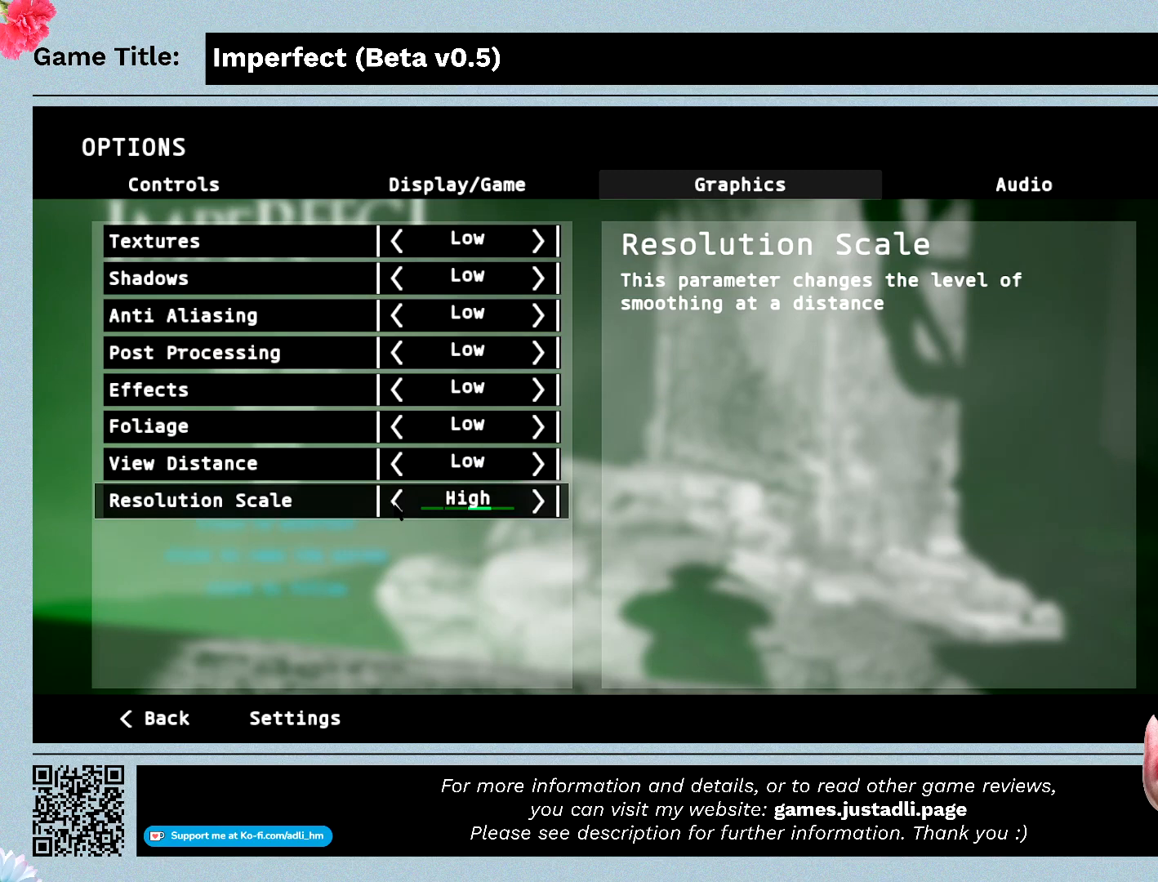
{"keys": [], "mouse": [], "events": []}
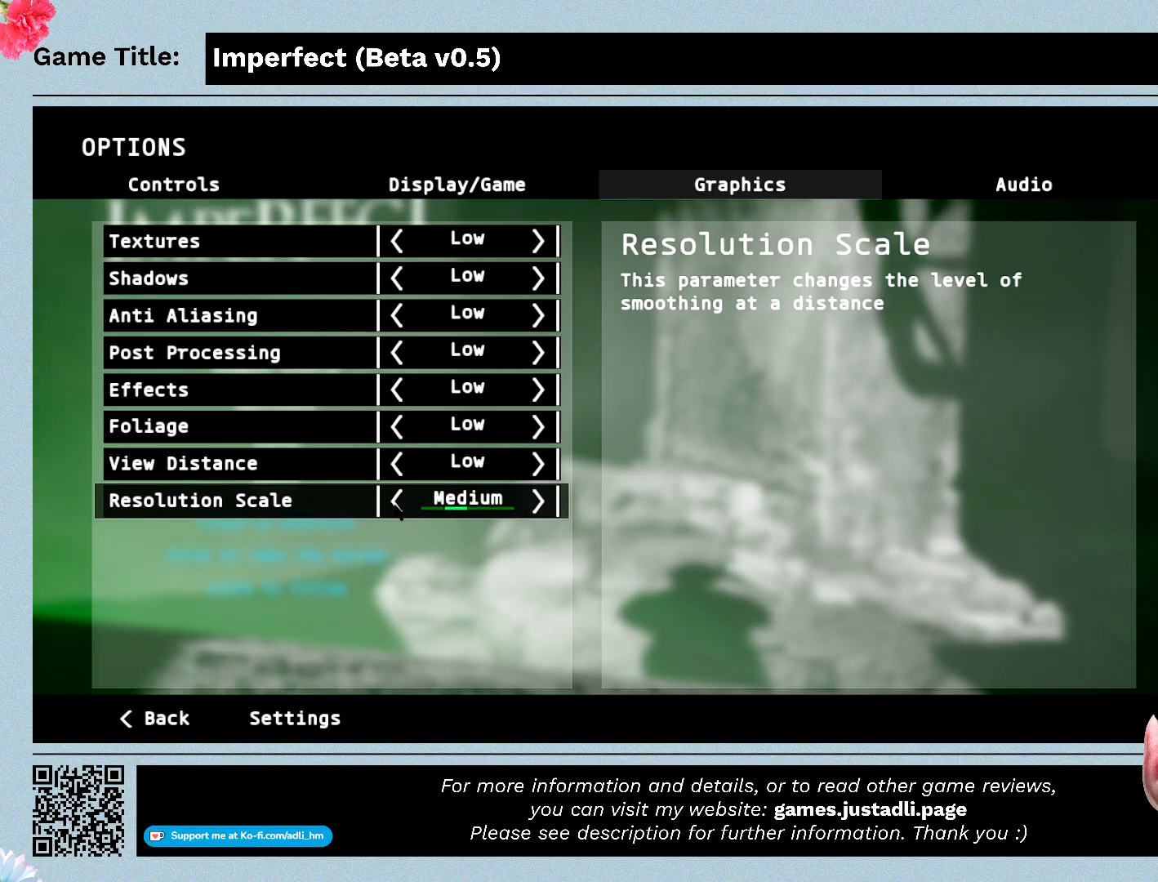
{"keys": [], "mouse": [], "events": [[133, "mouse_left", "down"], [500, "mouse_left", "up"]]}
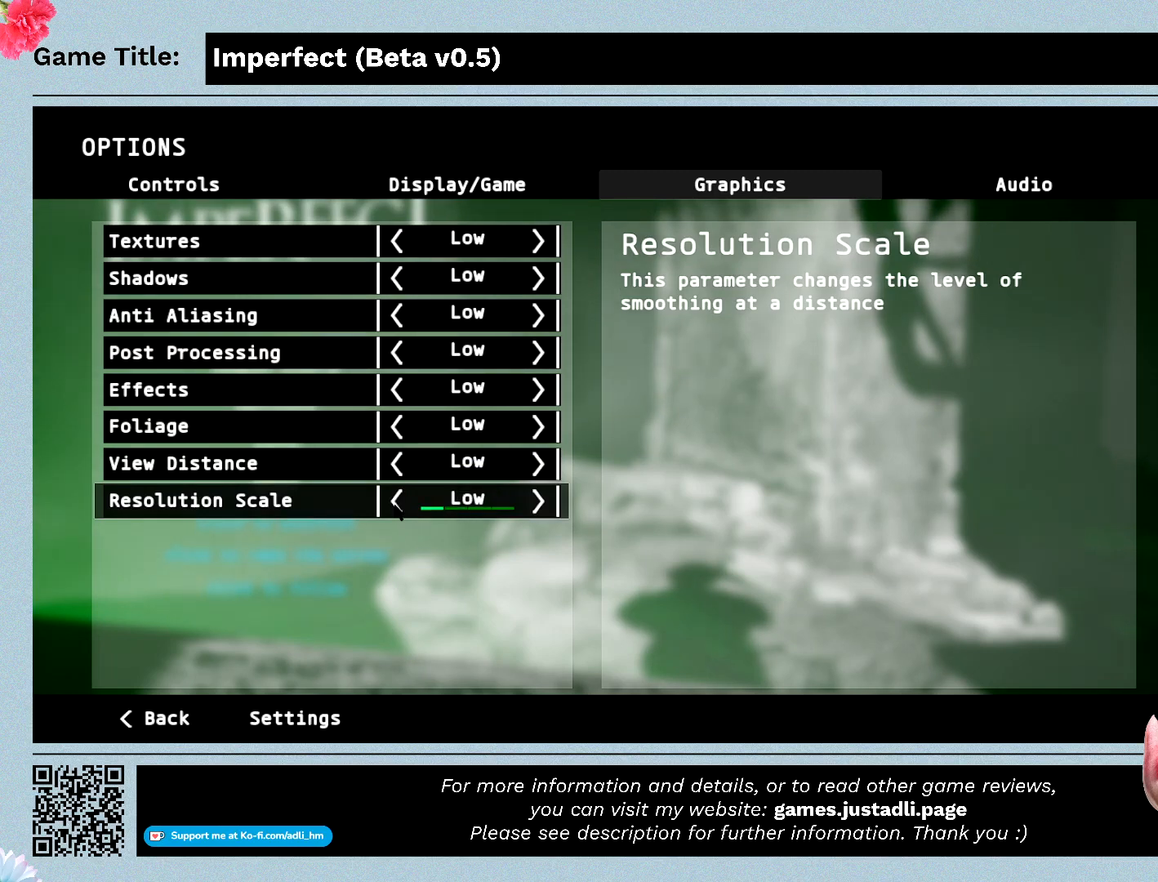
{"keys": [], "mouse": [], "events": []}
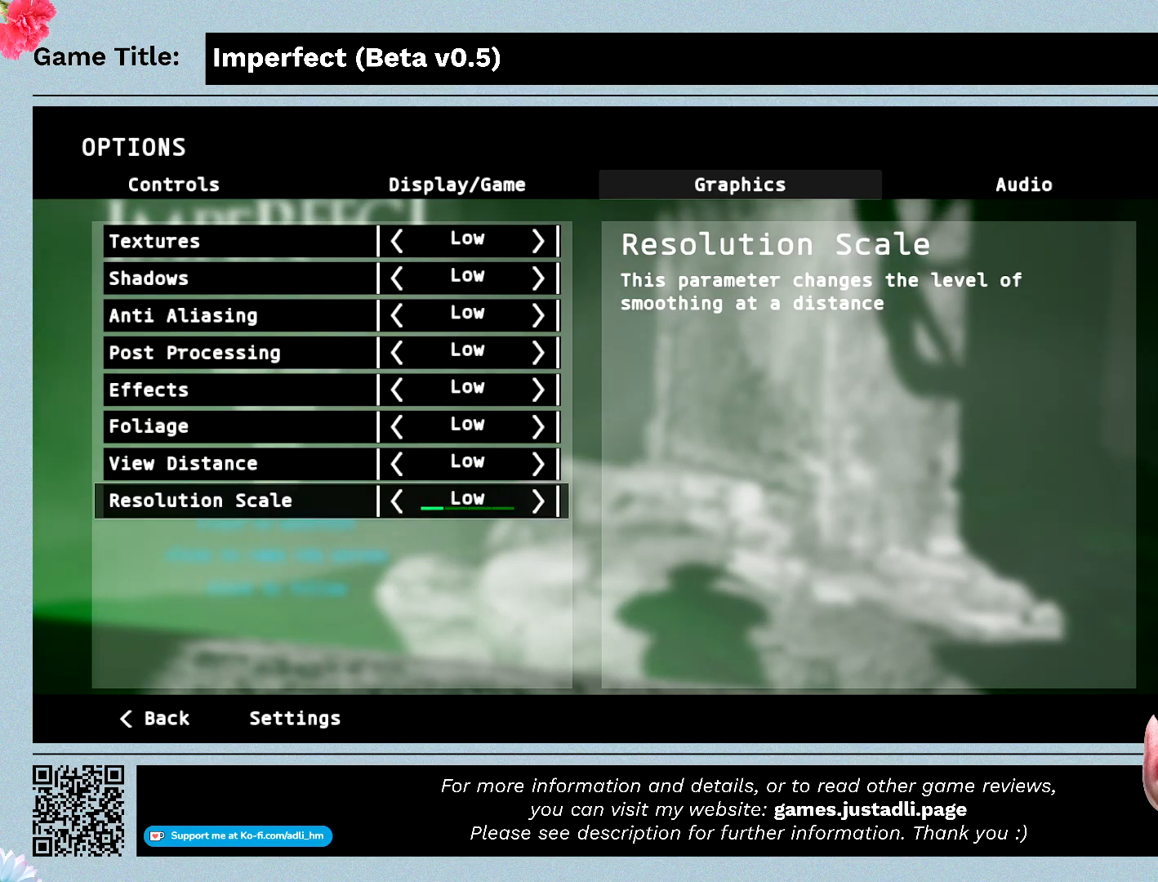
{"keys": [], "mouse": [], "events": []}
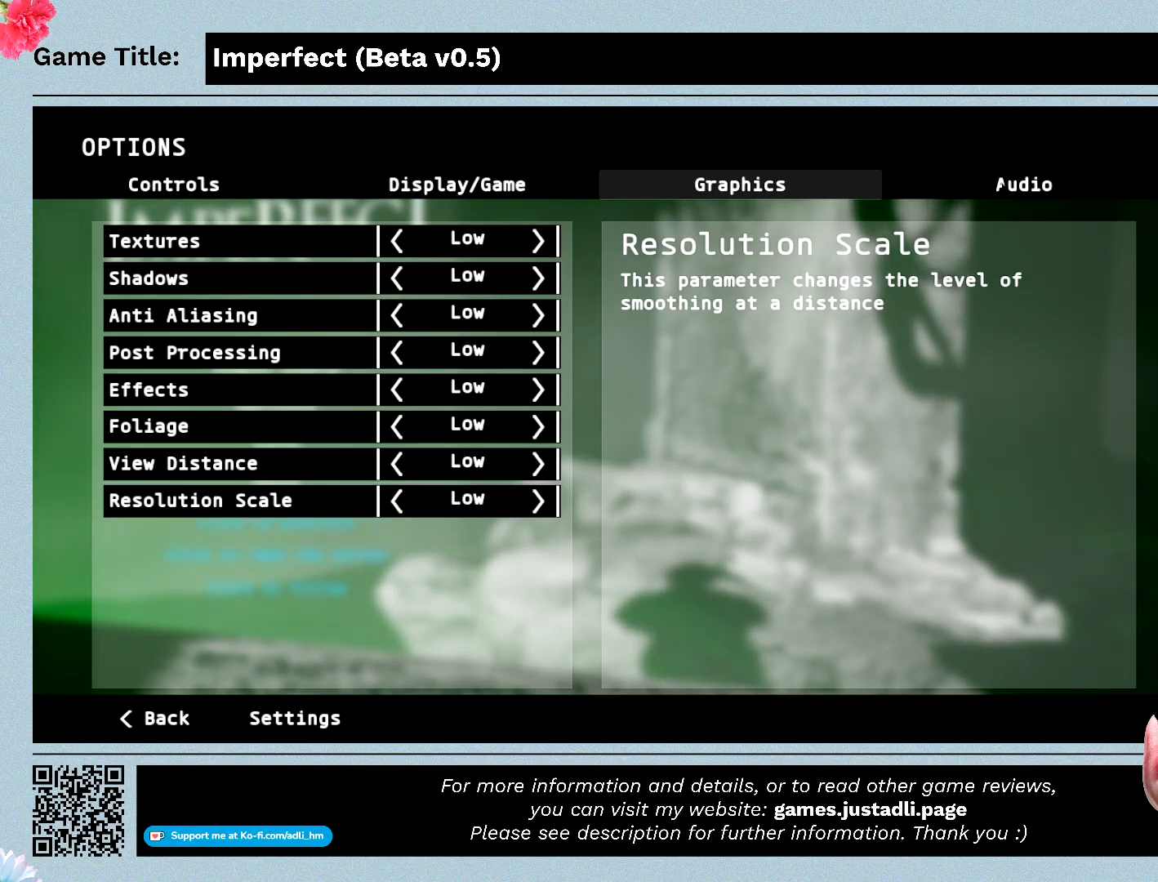
{"keys": [], "mouse": [], "events": []}
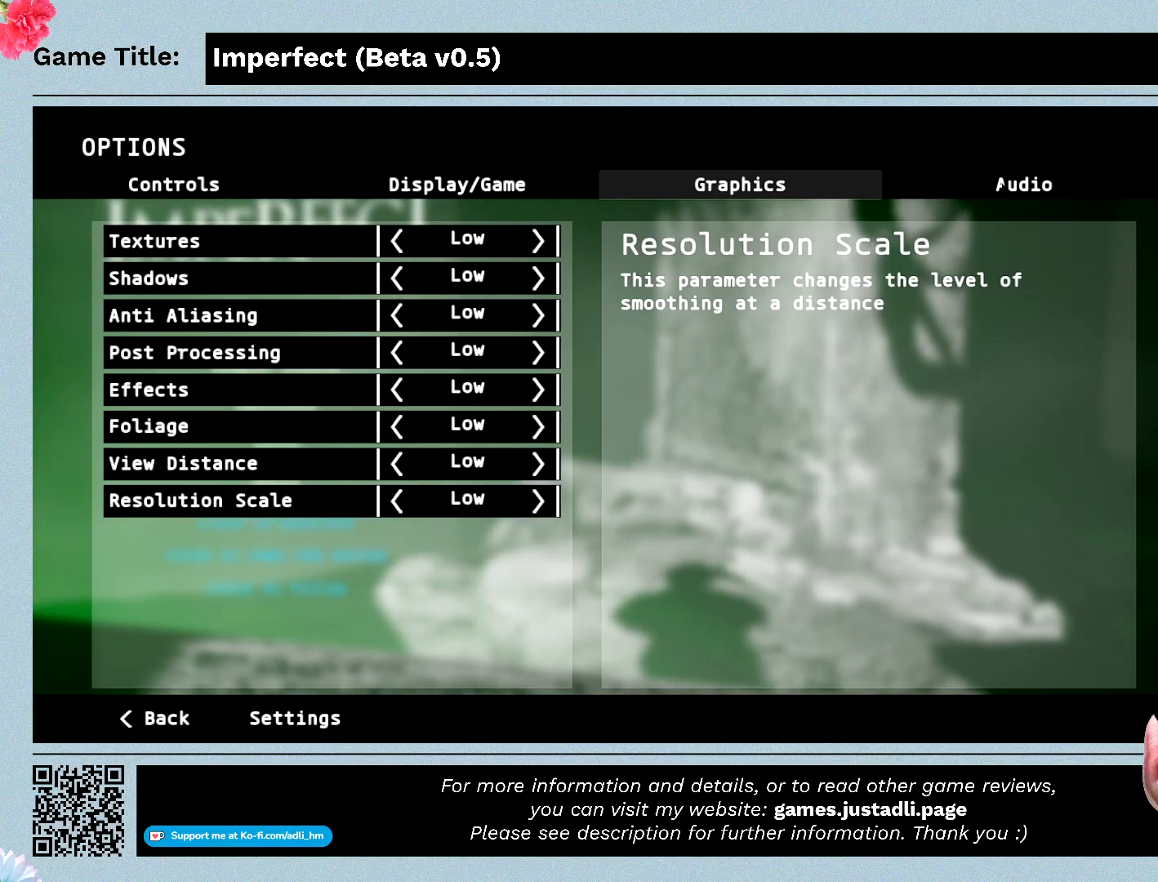
{"keys": [], "mouse": [], "events": []}
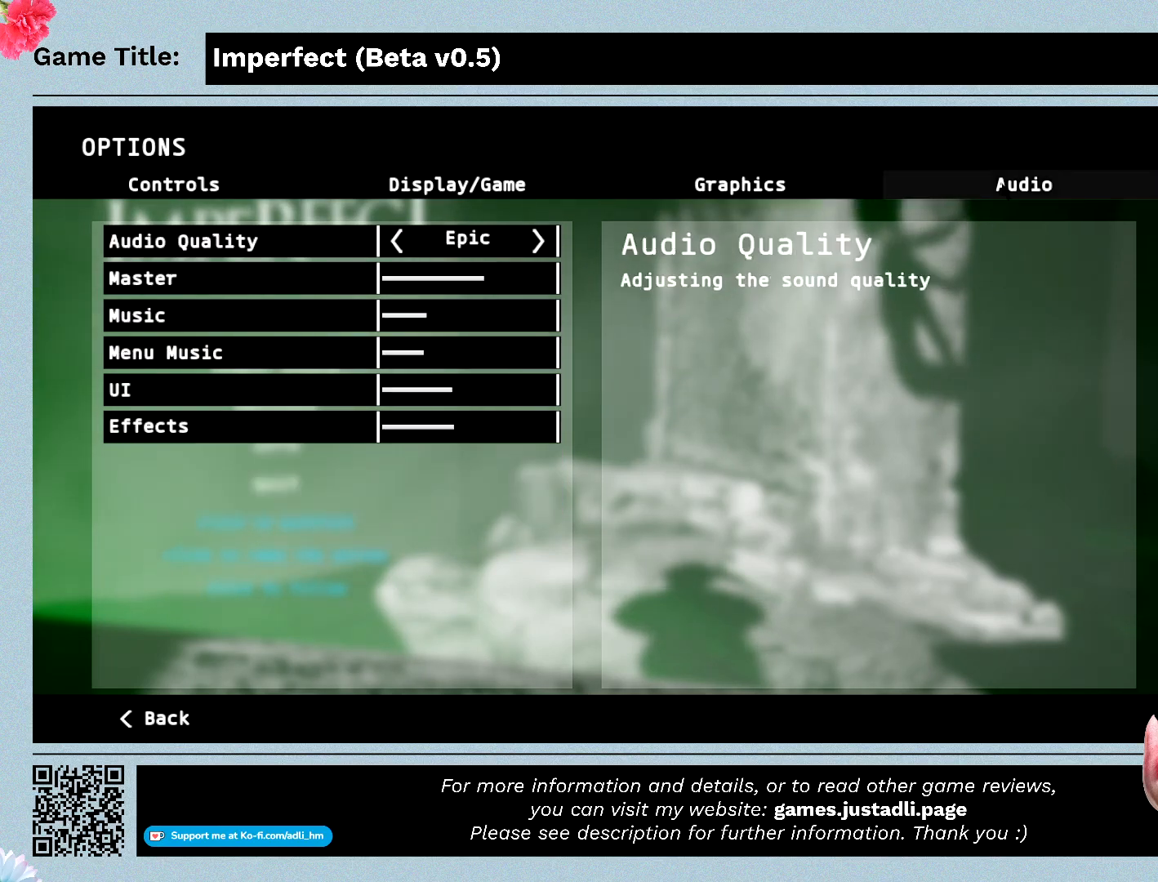
{"keys": [], "mouse": ["left"], "events": [[100, "mouse_left", "down"]]}
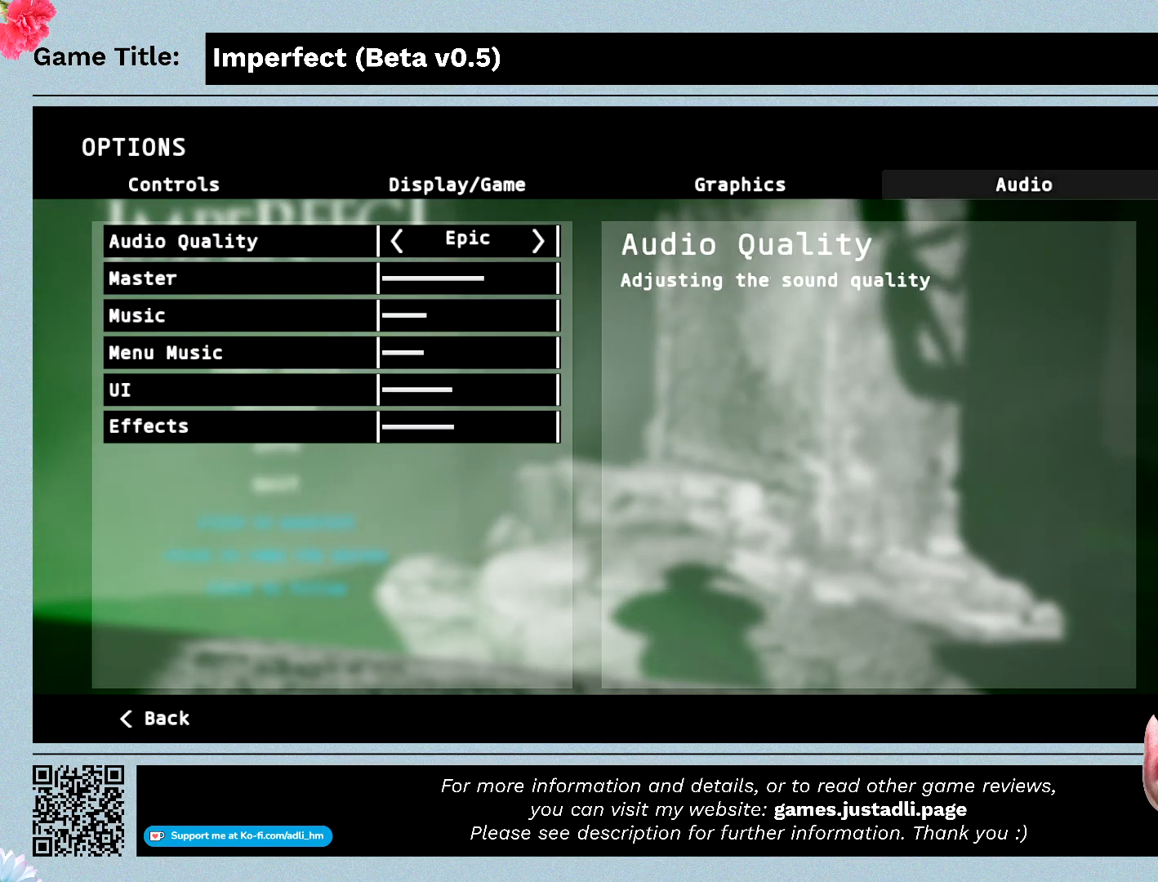
{"keys": [], "mouse": [], "events": [[500, "mouse_left", "up"]]}
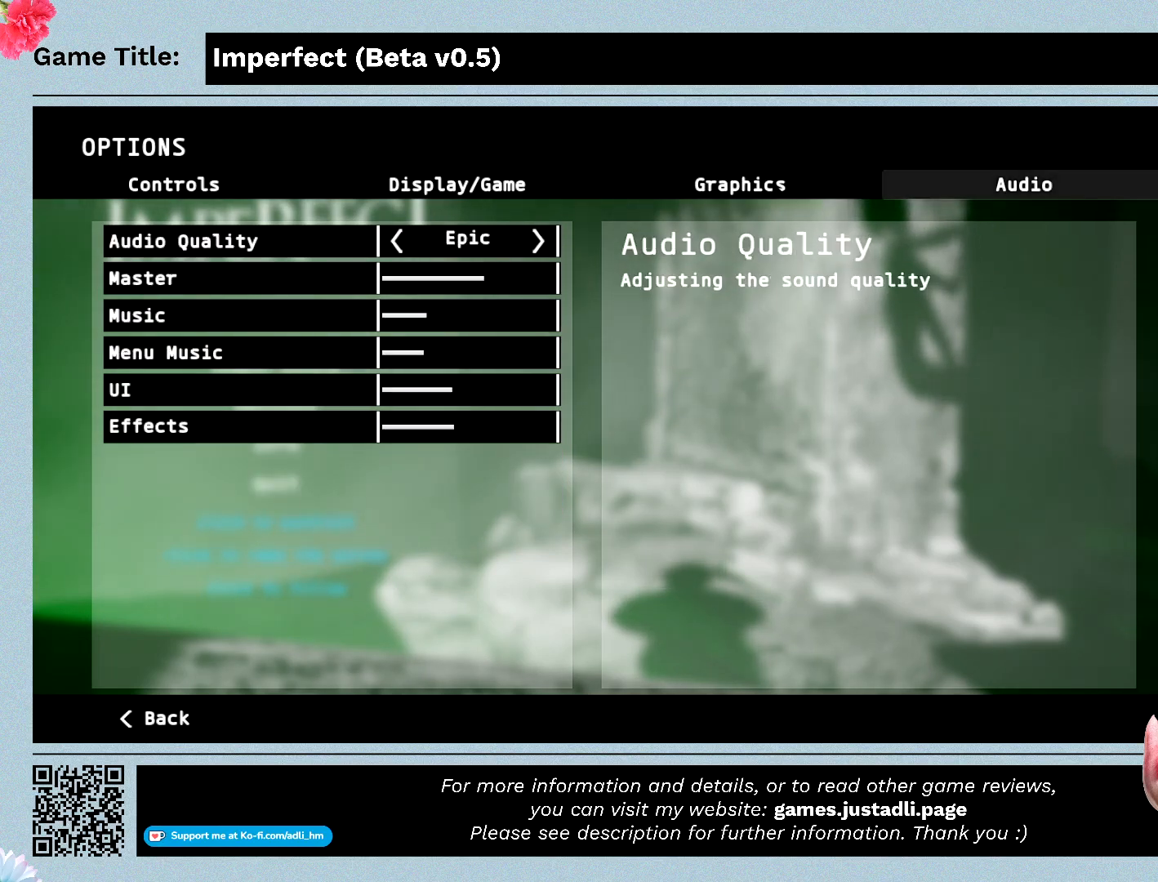
{"keys": [], "mouse": [], "events": []}
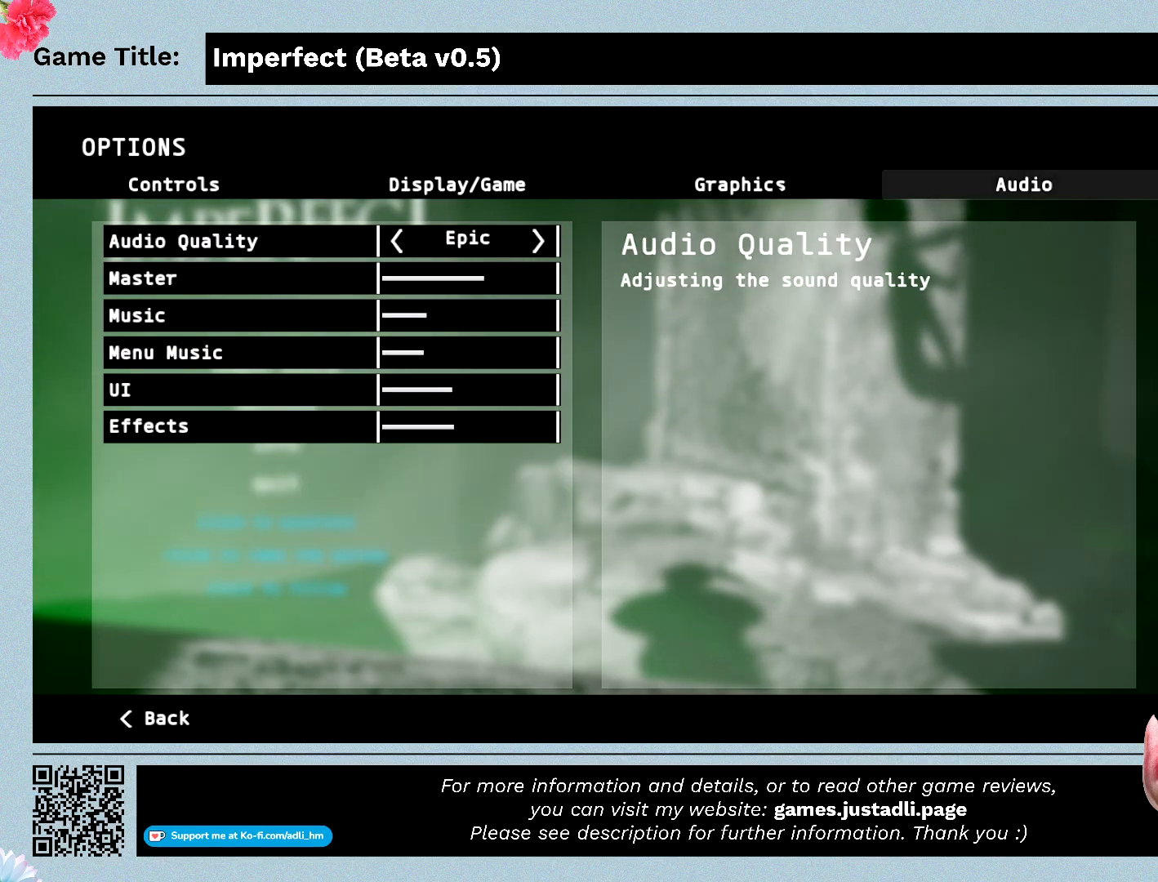
{"keys": [], "mouse": [], "events": []}
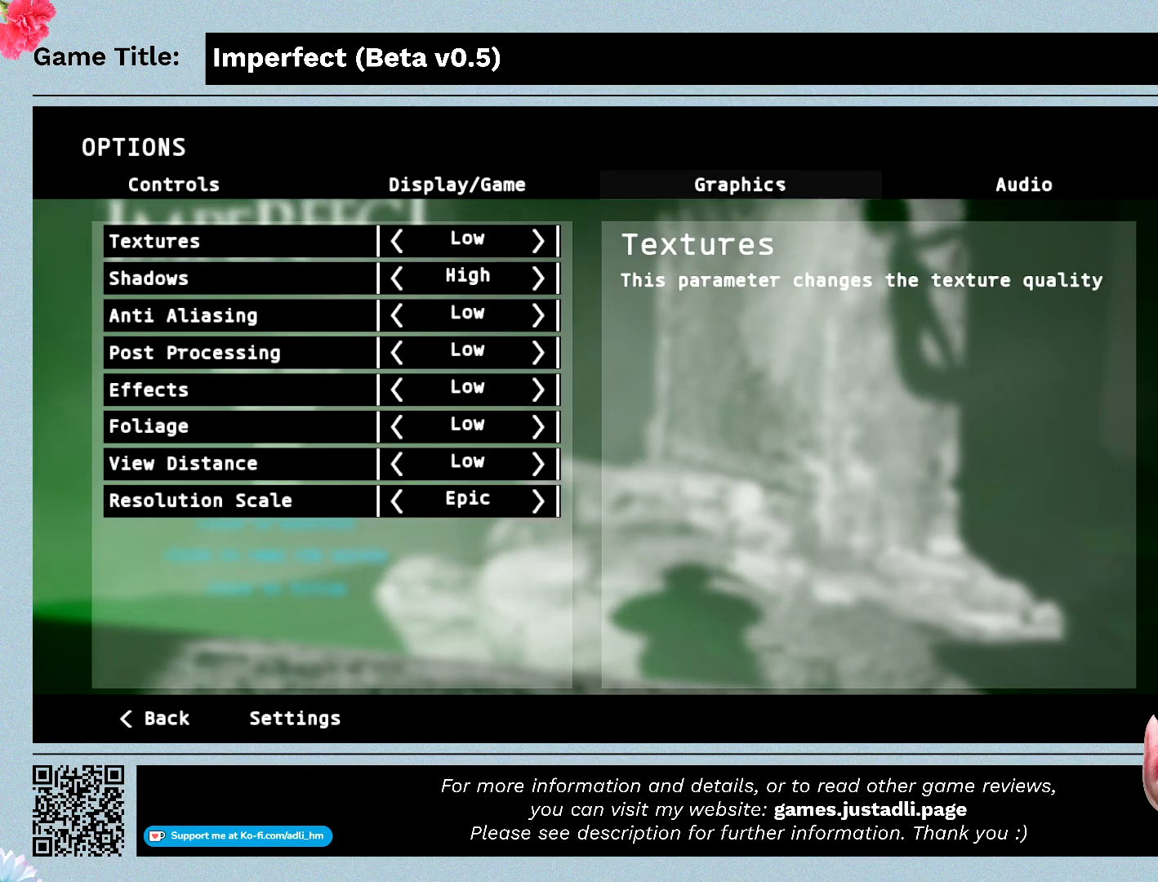
{"keys": [], "mouse": [], "events": [[167, "mouse_left", "down"], [433, "mouse_left", "up"]]}
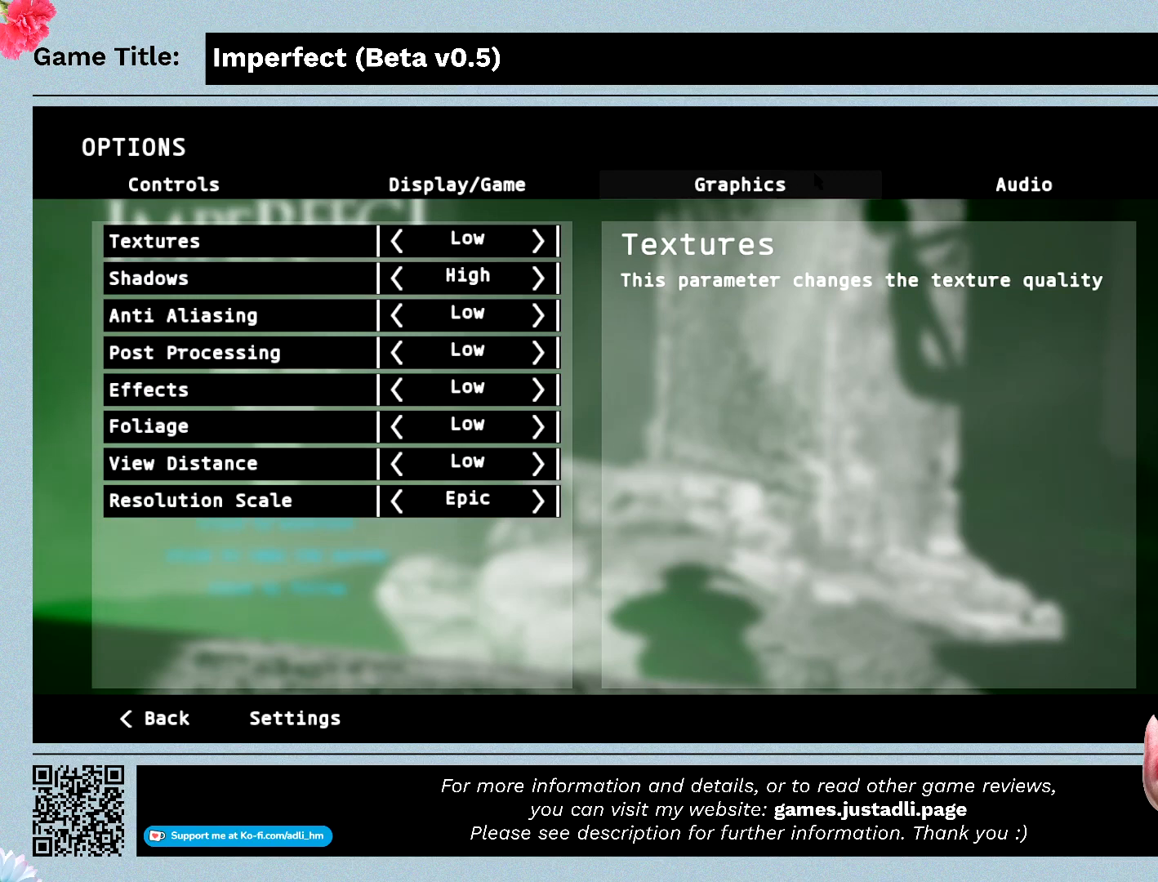
{"keys": [], "mouse": [], "events": []}
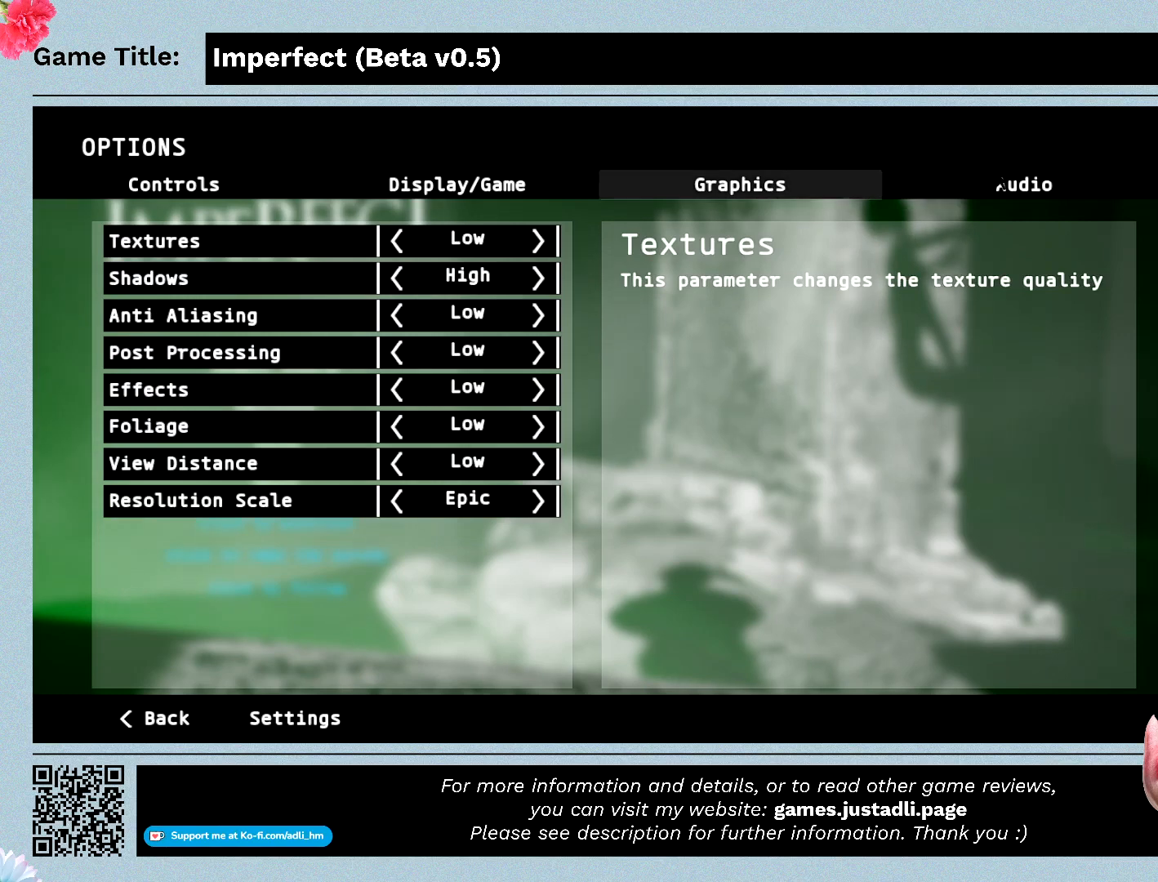
{"keys": [], "mouse": ["left"], "events": [[233, "mouse_left", "down"]]}
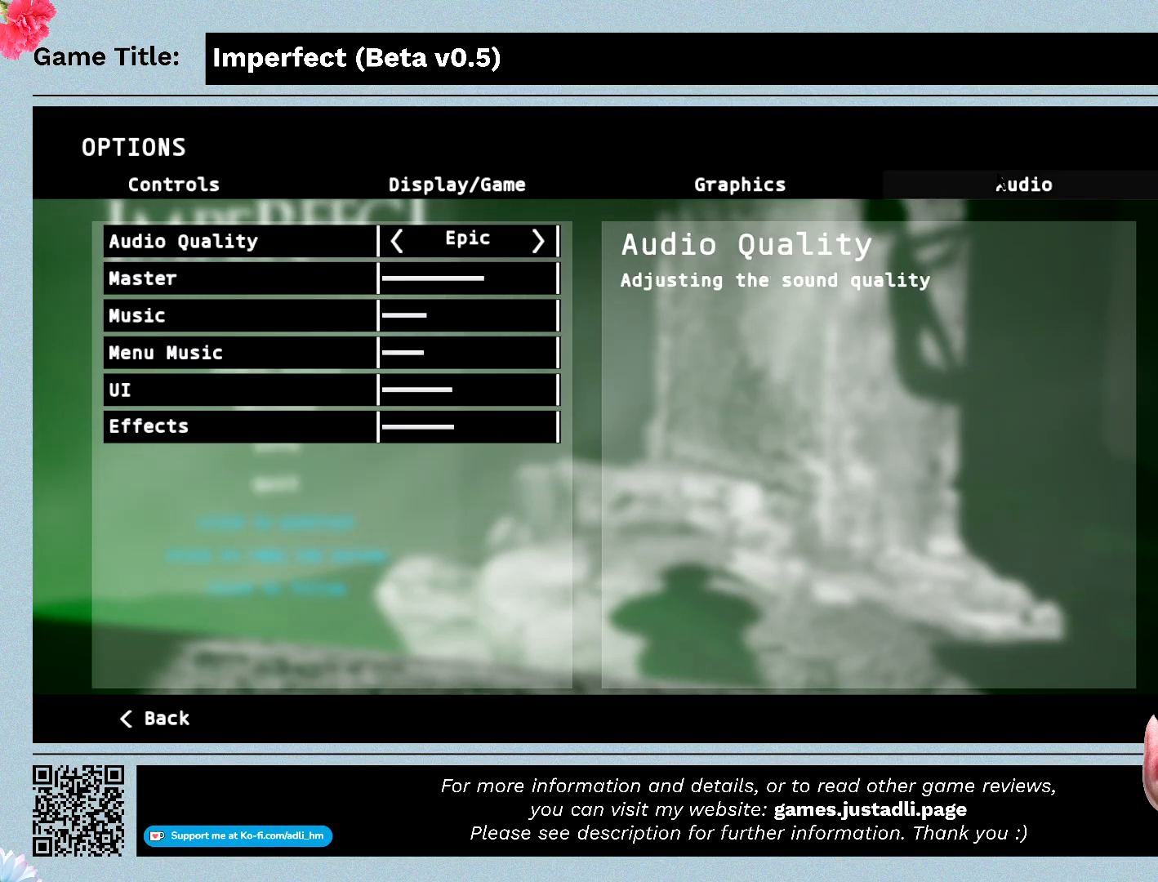
{"keys": [], "mouse": [], "events": [[167, "mouse_left", "up"]]}
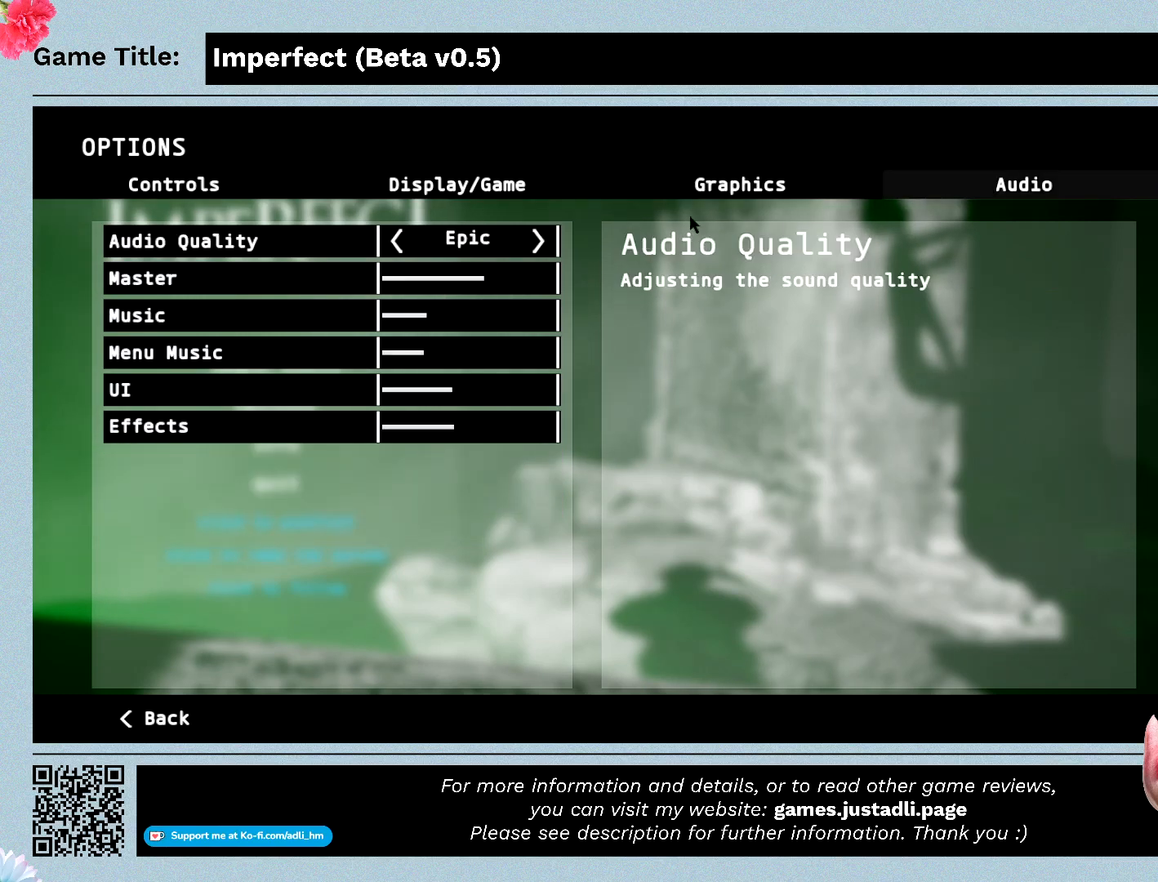
{"keys": [], "mouse": [], "events": []}
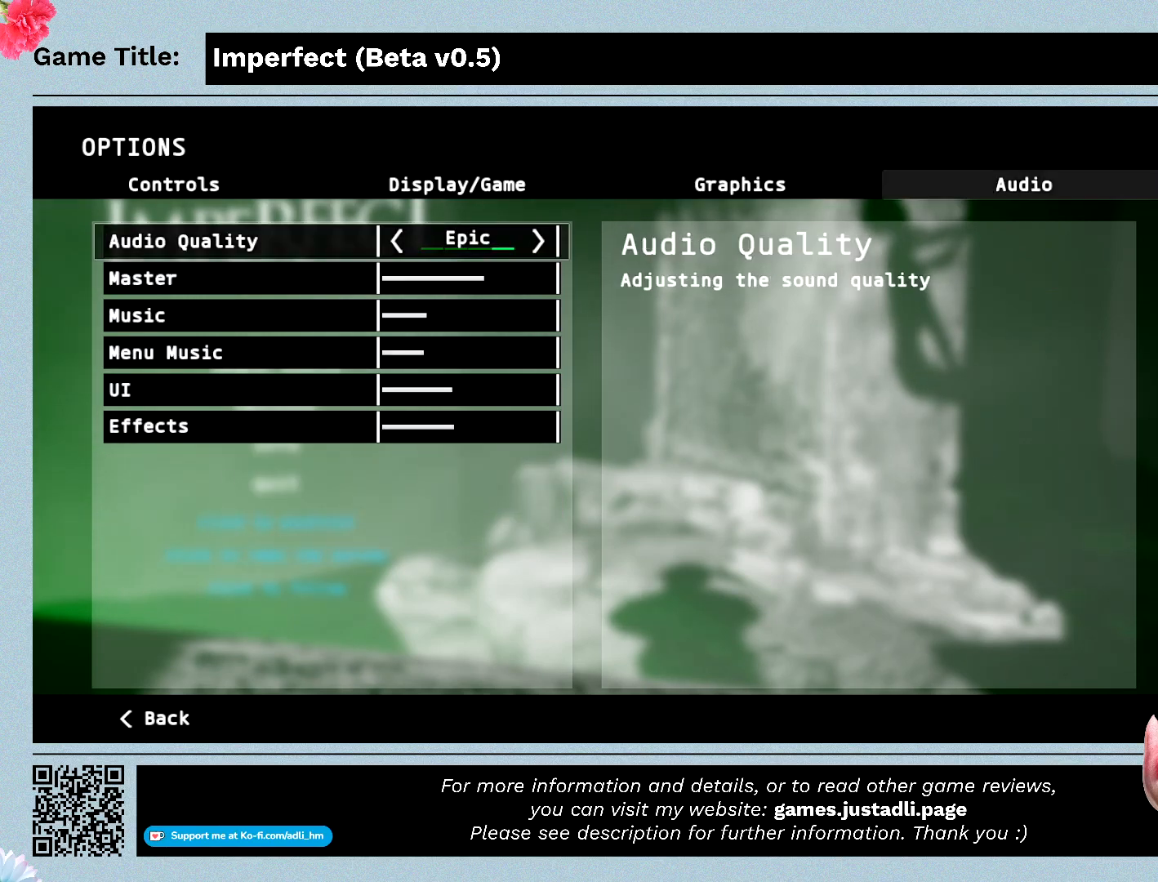
{"keys": [], "mouse": [], "events": []}
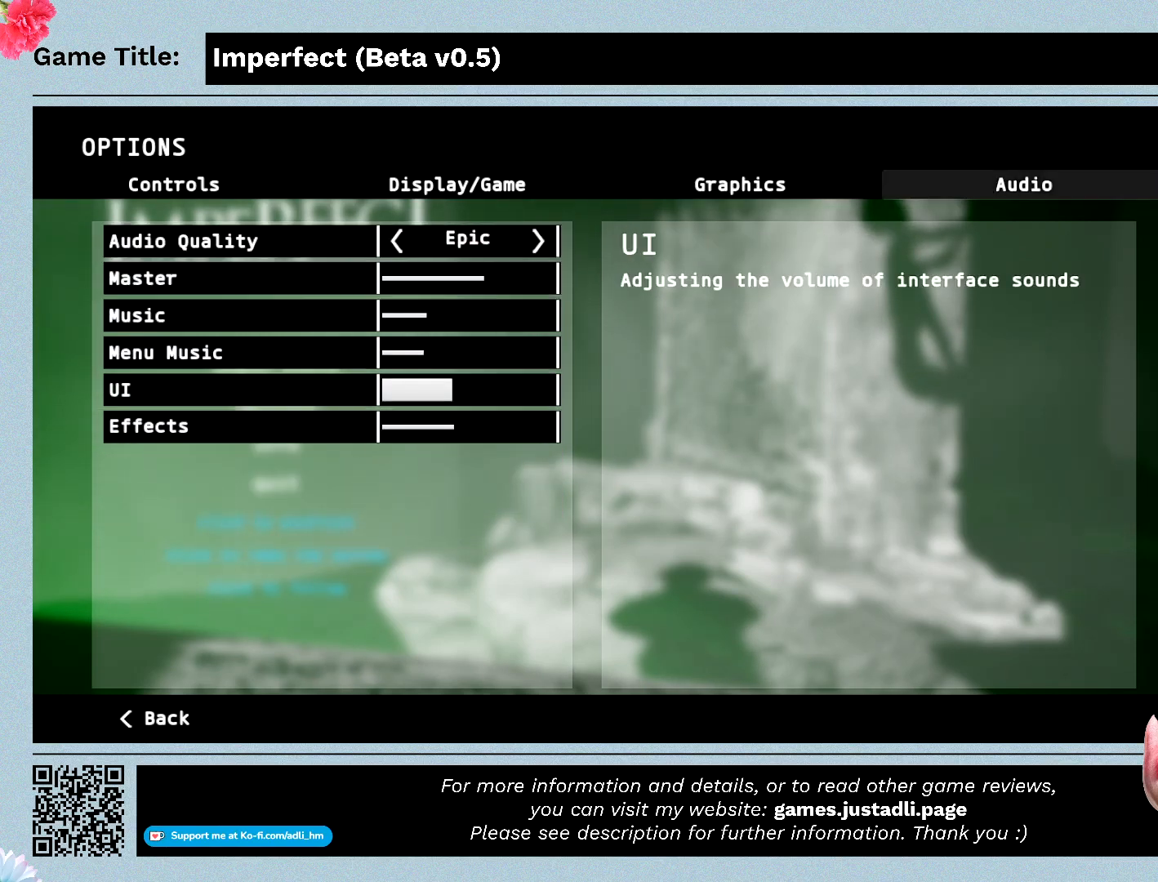
{"keys": [], "mouse": [], "events": []}
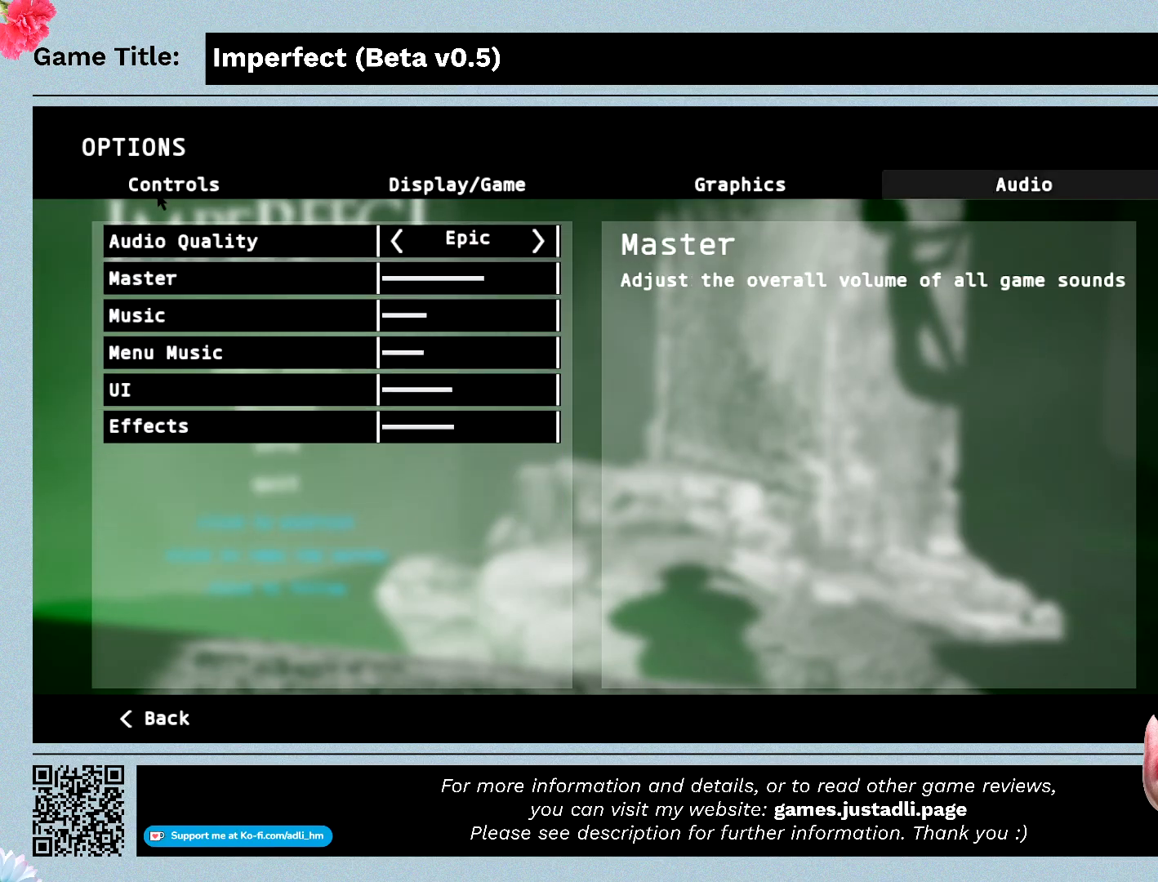
{"keys": [], "mouse": ["left"], "events": [[33, "mouse_left", "down"]]}
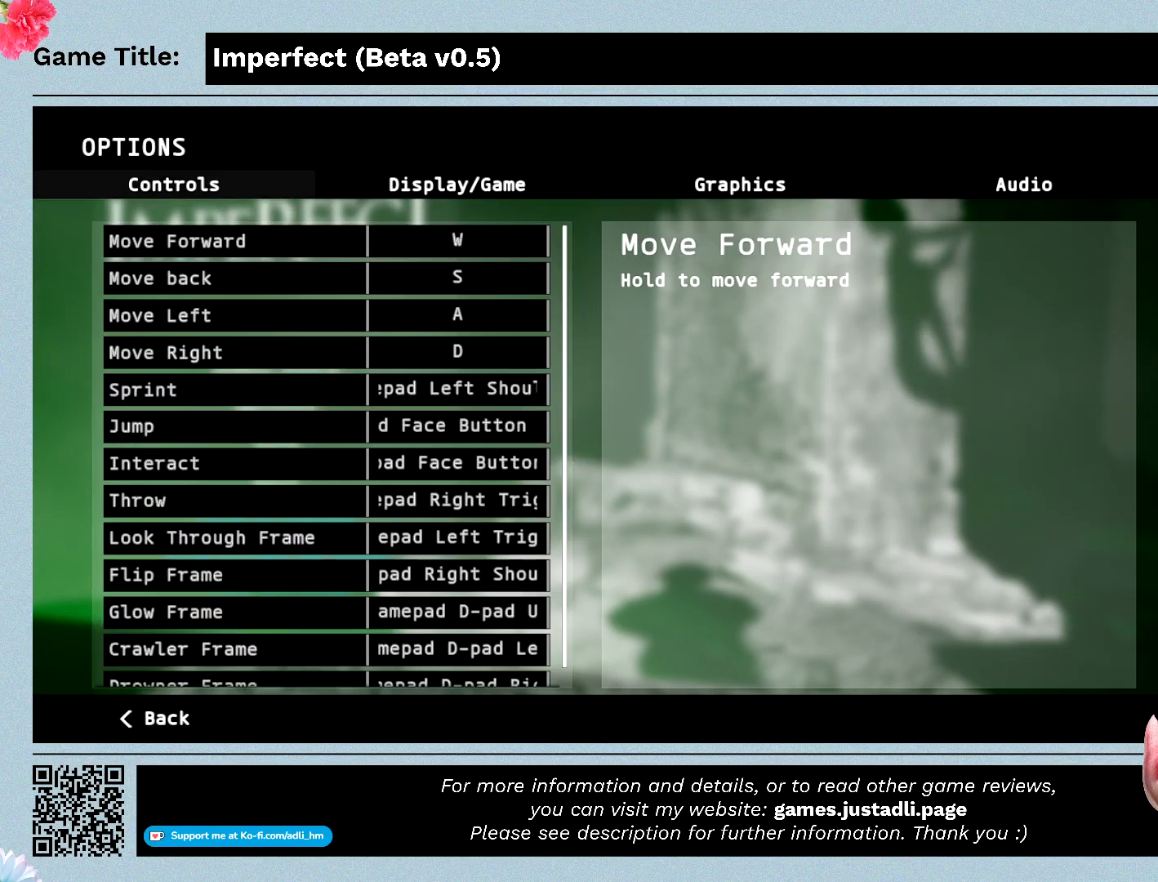
{"keys": [], "mouse": [], "events": [[33, "mouse_left", "up"]]}
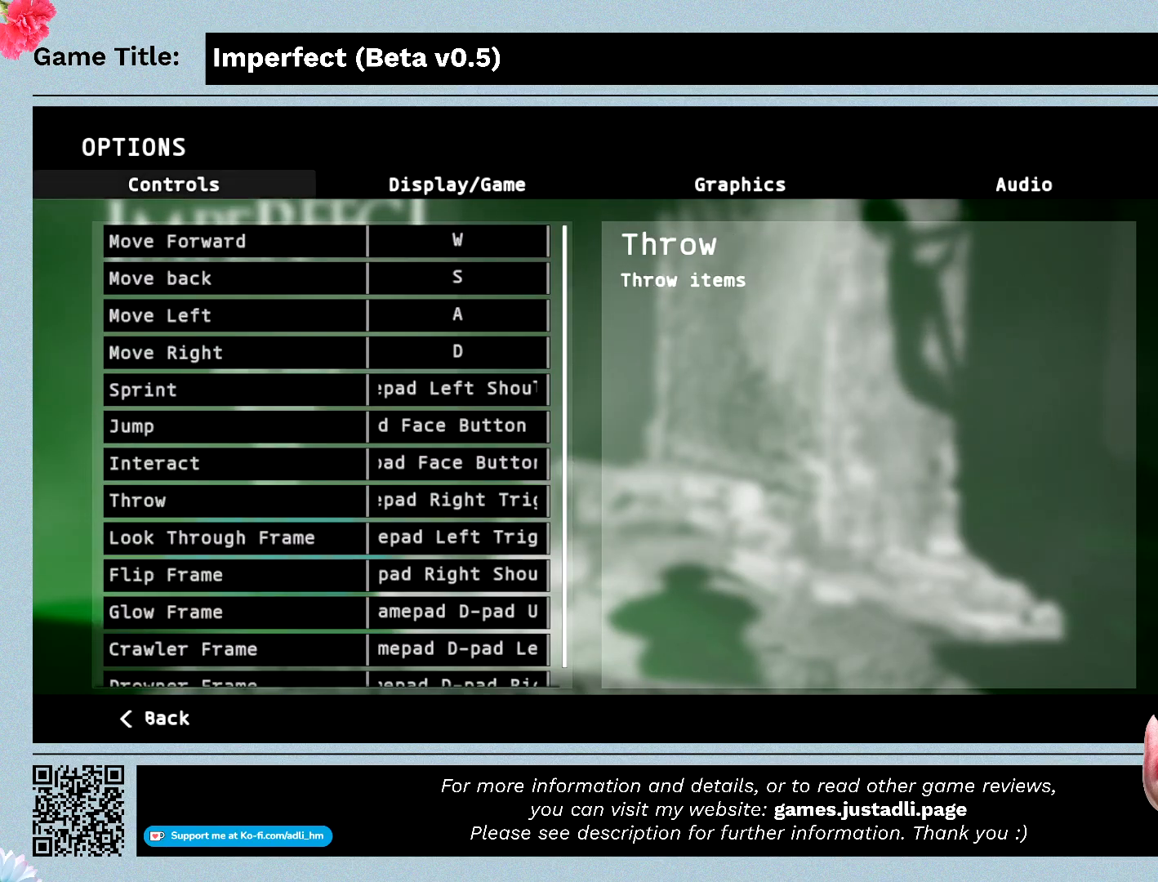
{"keys": [], "mouse": ["left"], "events": [[367, "mouse_left", "down"]]}
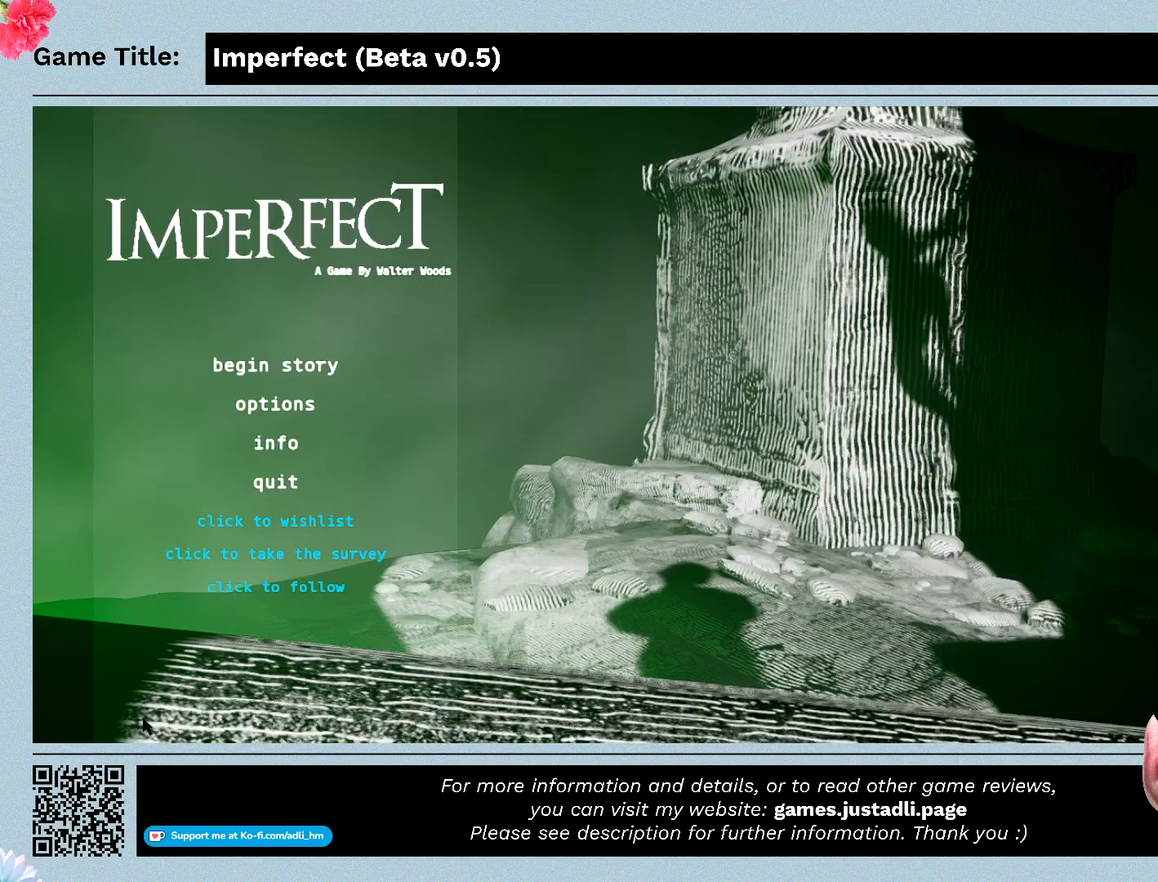
{"keys": [], "mouse": [], "events": [[67, "mouse_left", "up"]]}